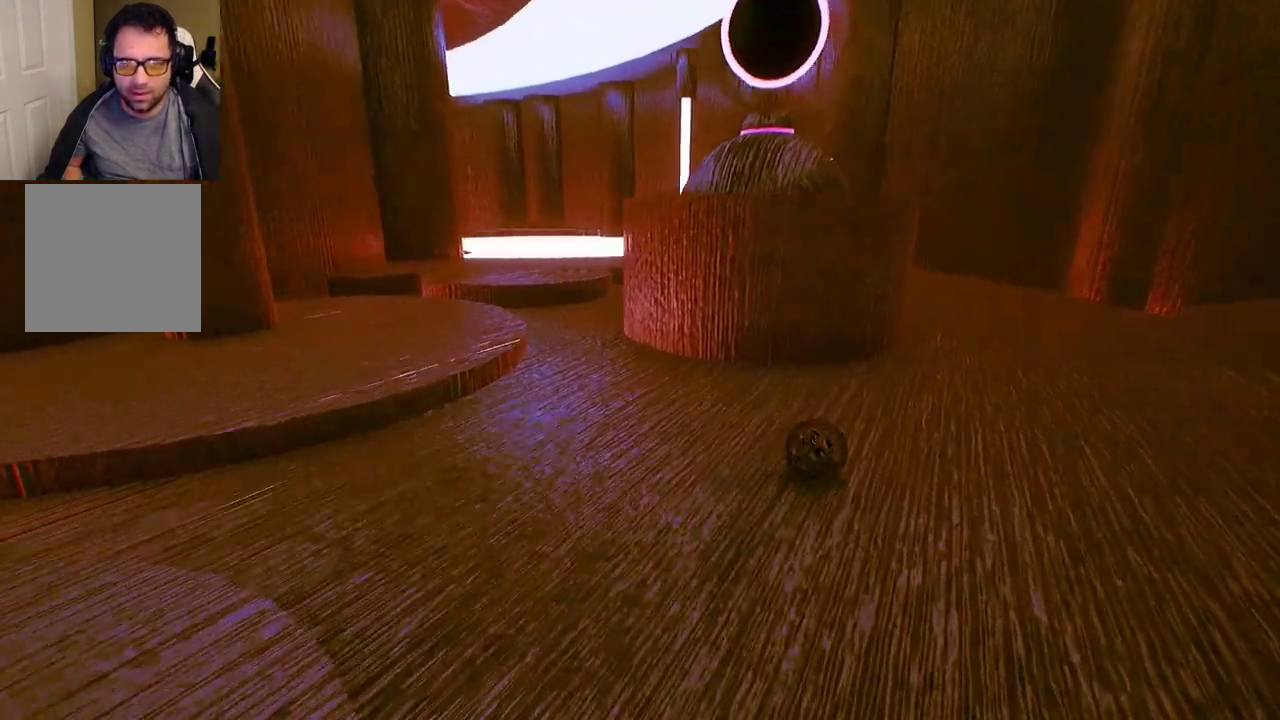
Gameplay with a controller (Xbox layout); each line is a JSON object with the inputs held at the frame after it. "events" lists button and stick changes between this image and that frame as [ms after this image, input, new state], when the widget could be followed in between.
{"buttons": [], "left_stick": "down-left", "right_stick": "left", "events": [[33, "left_stick", "down"], [217, "left_stick", "down-left"], [433, "right_stick", "left"]]}
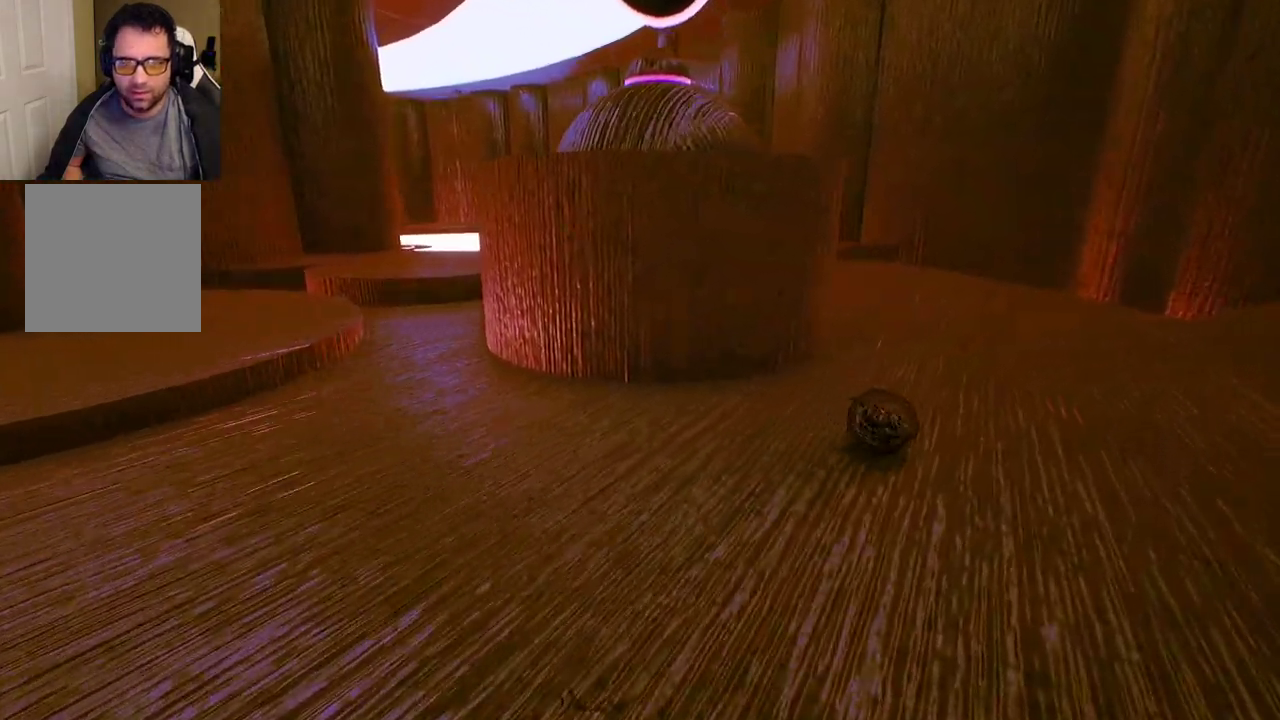
{"buttons": [], "left_stick": "left", "right_stick": "center", "events": [[50, "left_stick", "left"], [133, "right_stick", "center"]]}
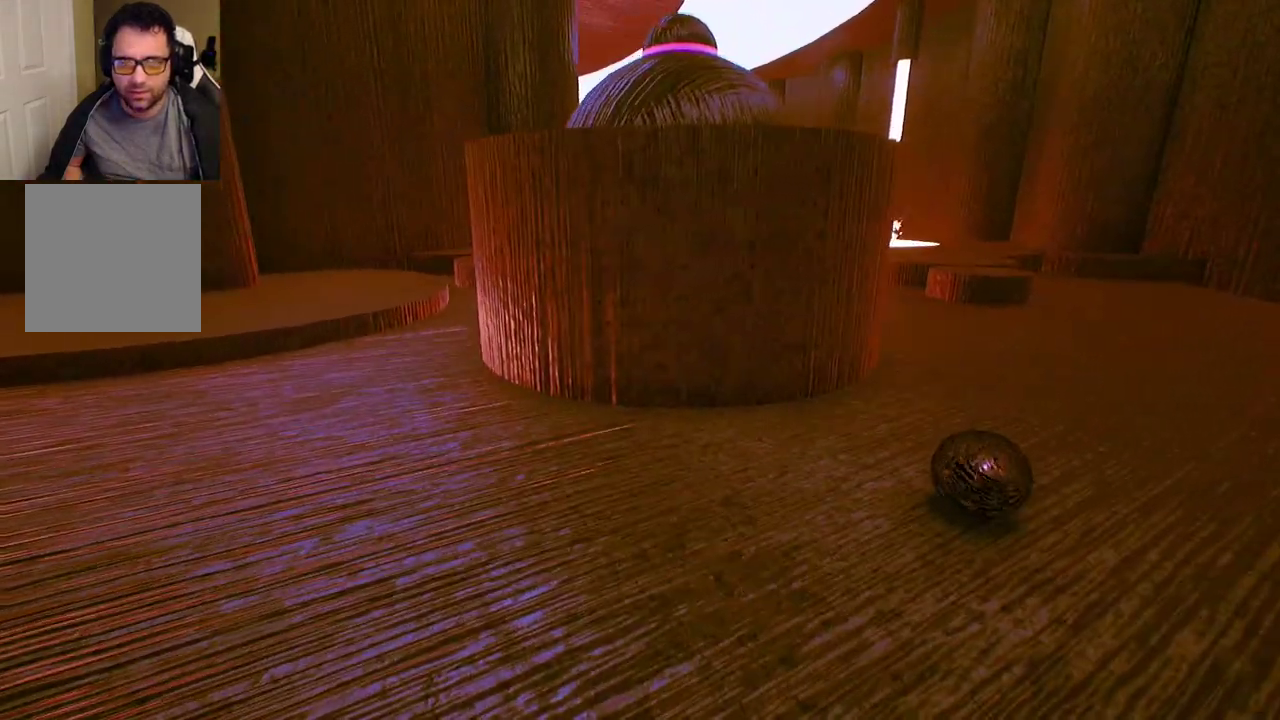
{"buttons": [], "left_stick": "down-right", "right_stick": "right", "events": [[300, "right_stick", "right"], [333, "left_stick", "down"], [433, "left_stick", "down-right"]]}
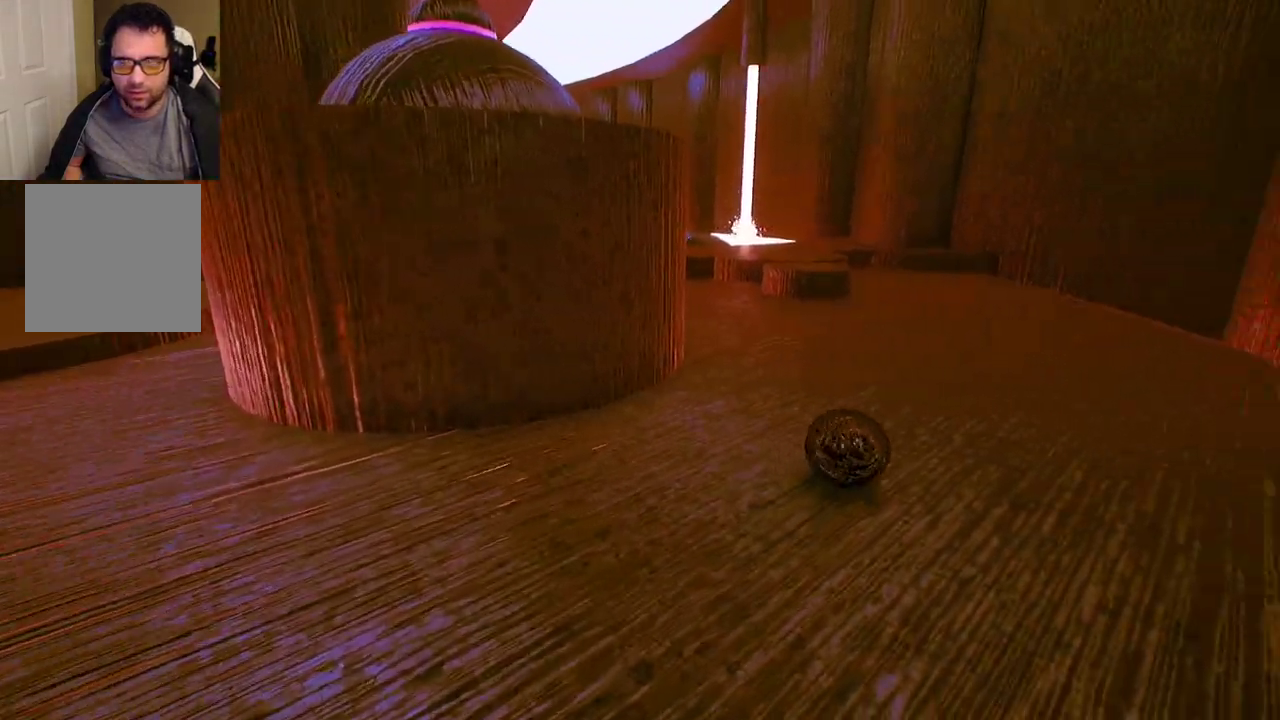
{"buttons": [], "left_stick": "down-right", "right_stick": "right", "events": []}
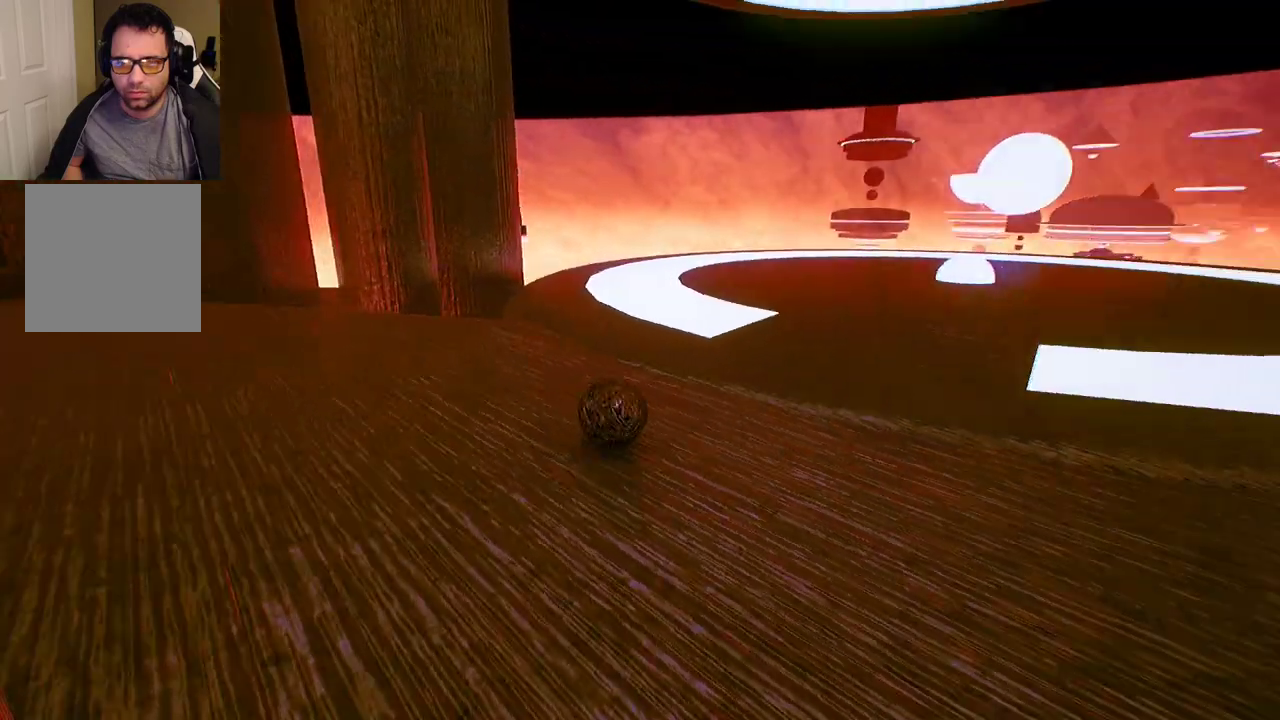
{"buttons": [], "left_stick": "up", "right_stick": "center", "events": [[83, "right_stick", "center"], [133, "left_stick", "up-right"], [233, "left_stick", "up"]]}
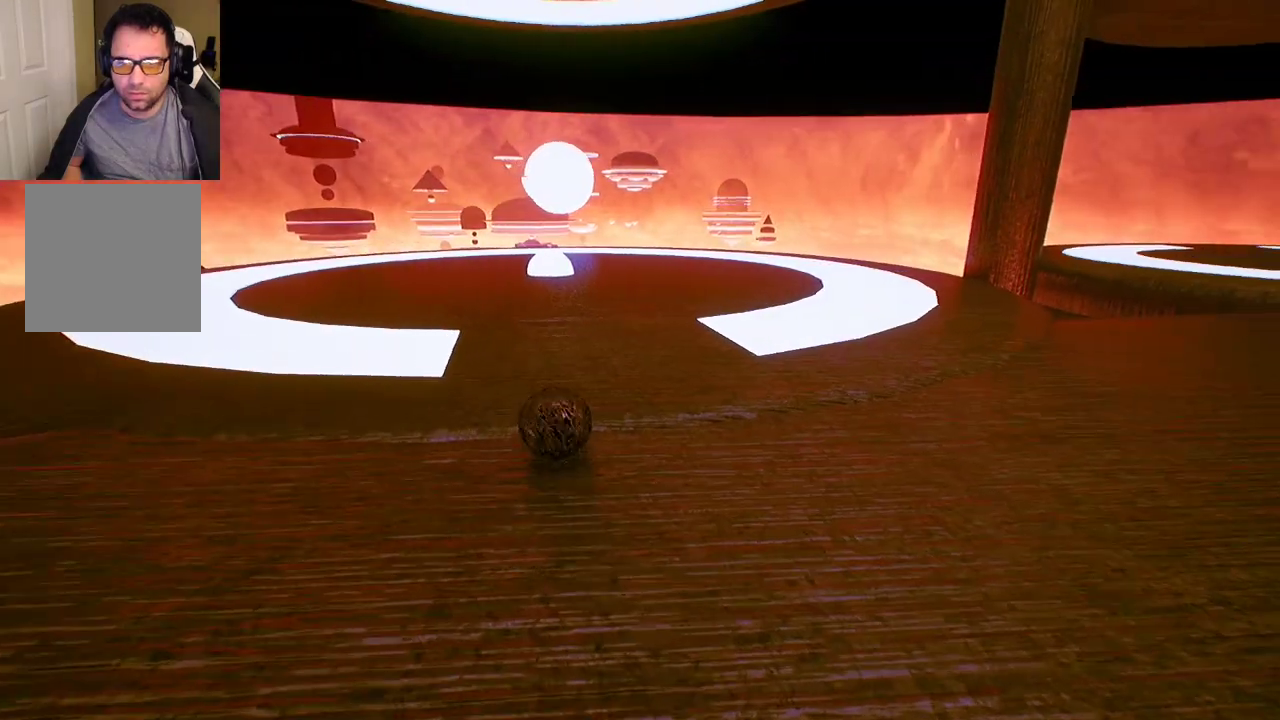
{"buttons": [], "left_stick": "up", "right_stick": "center", "events": [[267, "right_stick", "right"], [483, "right_stick", "center"]]}
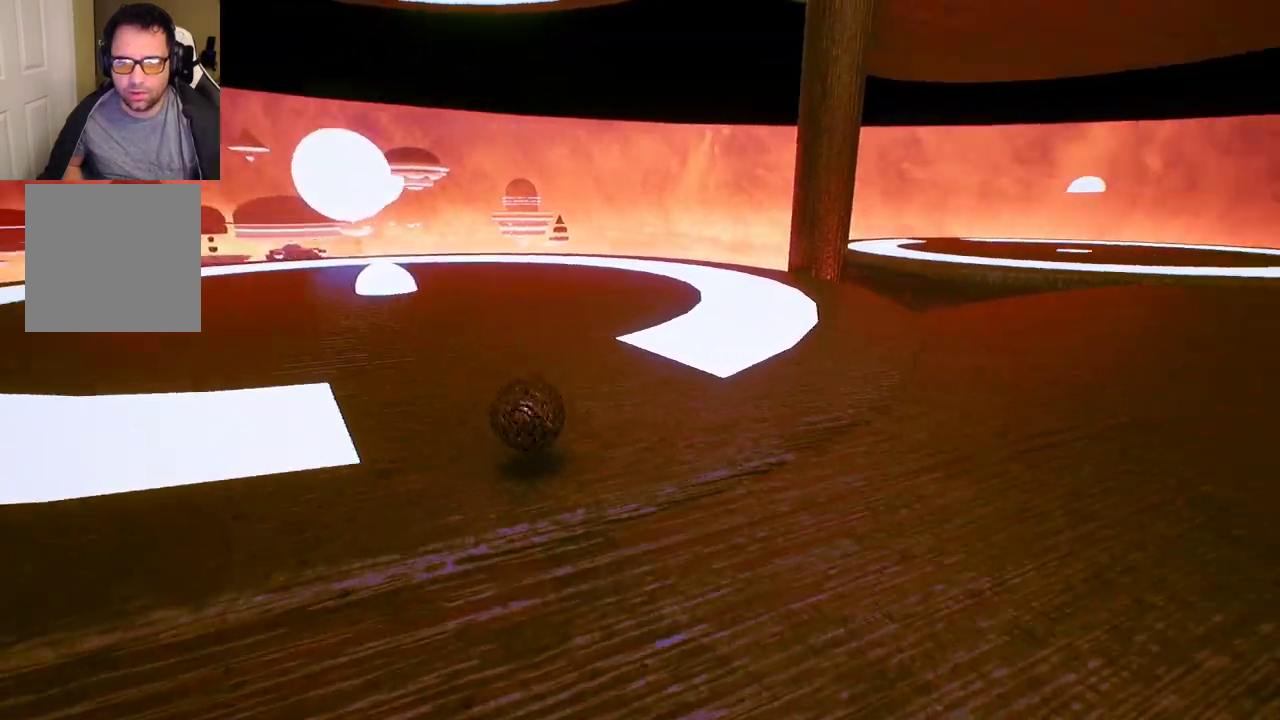
{"buttons": [], "left_stick": "up-left", "right_stick": "center", "events": [[17, "left_stick", "up-left"]]}
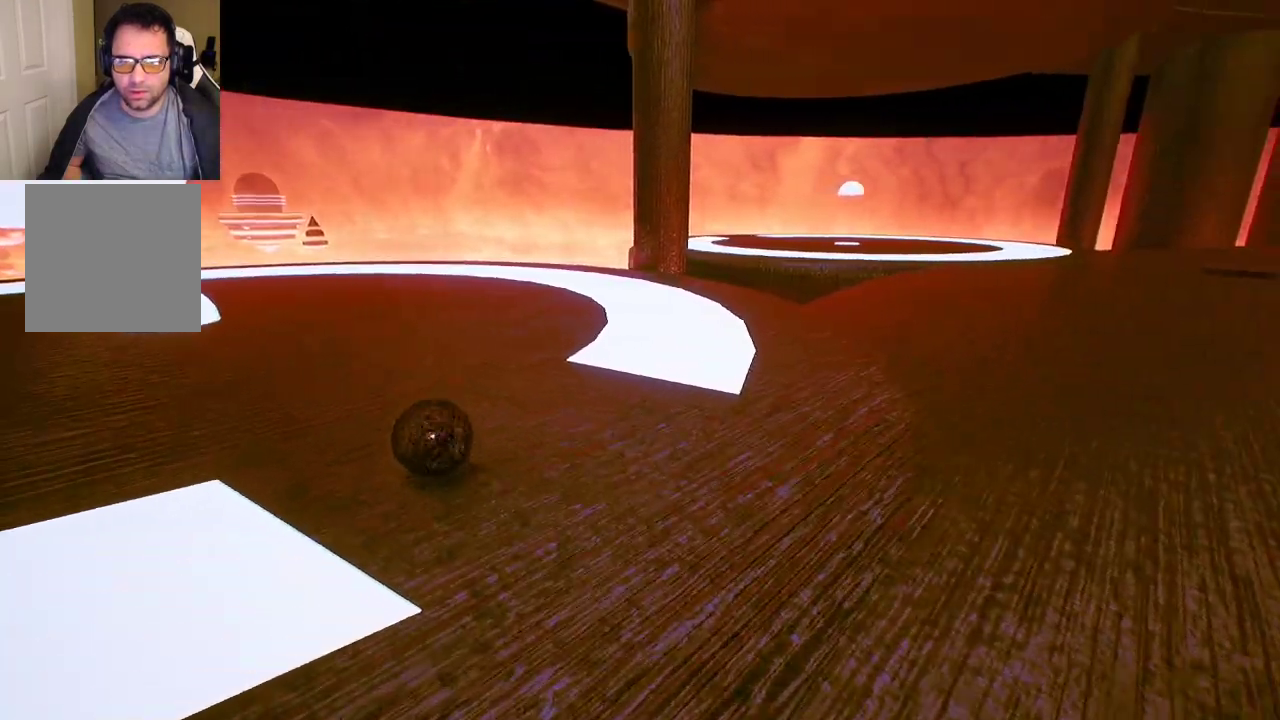
{"buttons": [], "left_stick": "up-right", "right_stick": "center", "events": [[150, "left_stick", "center"], [500, "left_stick", "up-right"]]}
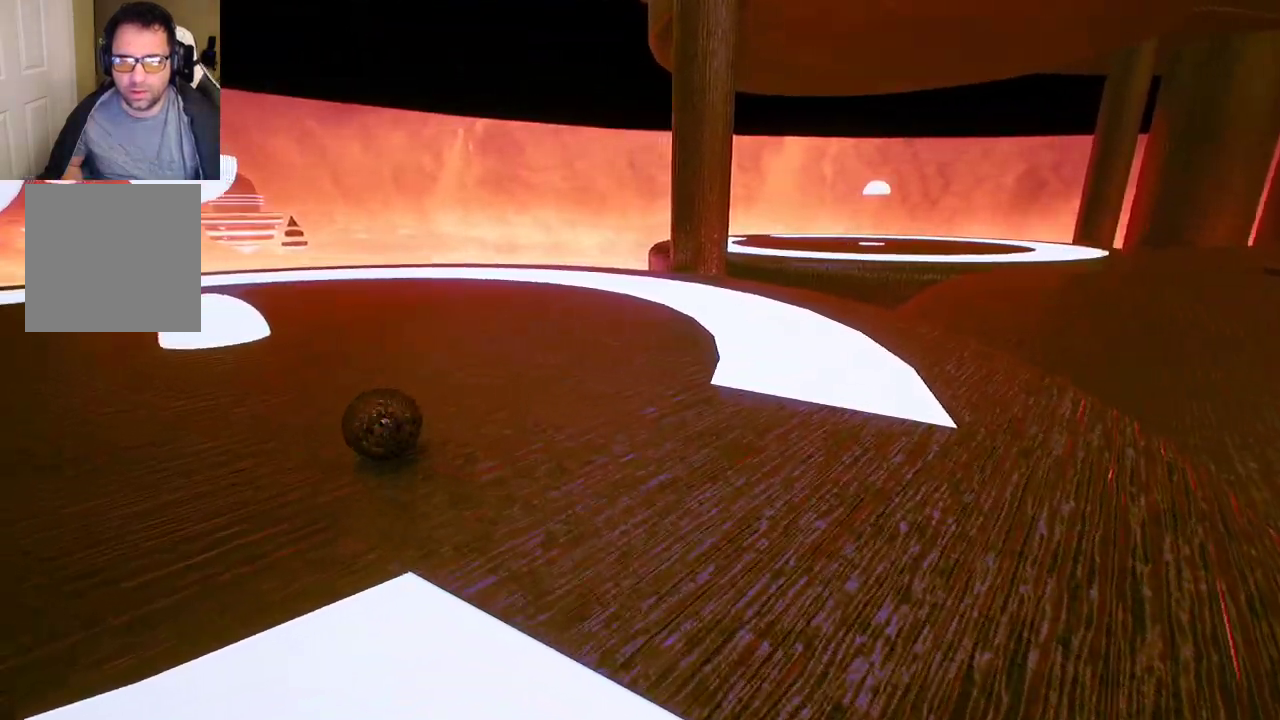
{"buttons": [], "left_stick": "center", "right_stick": "center", "events": [[133, "left_stick", "up"], [417, "left_stick", "center"]]}
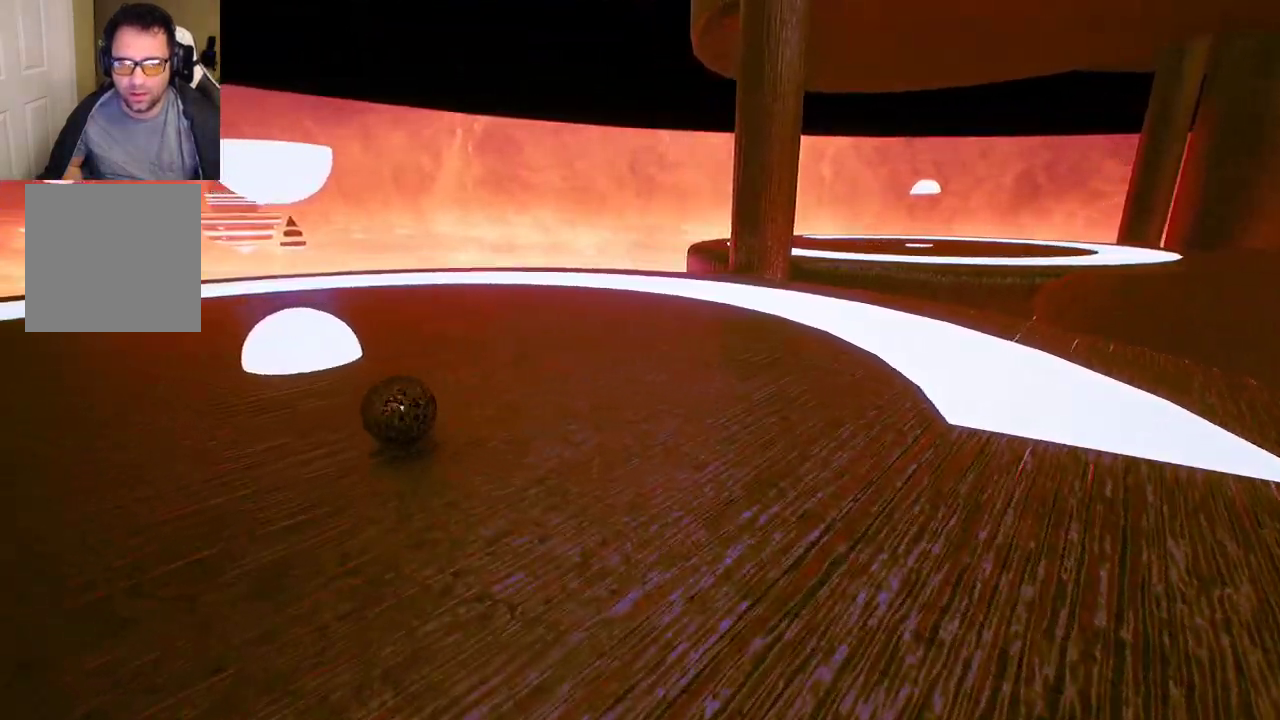
{"buttons": [], "left_stick": "center", "right_stick": "center", "events": [[100, "left_stick", "right"], [333, "left_stick", "center"]]}
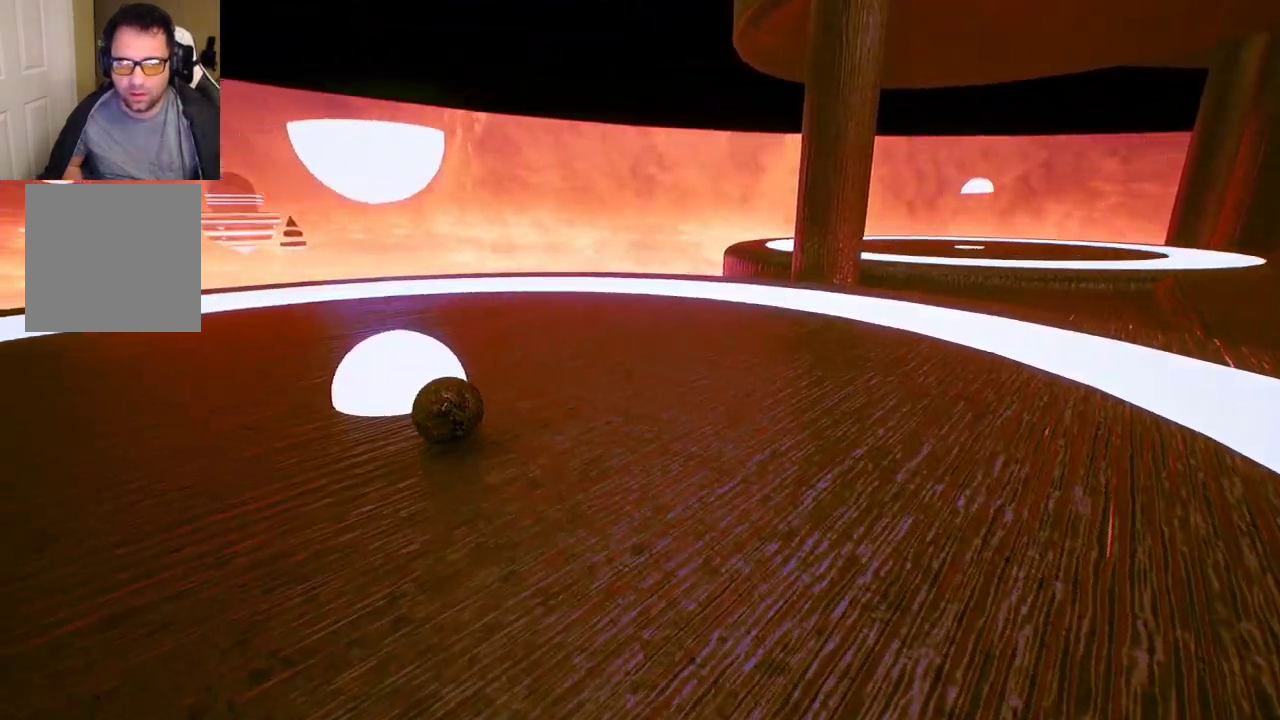
{"buttons": [], "left_stick": "center", "right_stick": "center", "events": [[17, "left_stick", "right"], [133, "left_stick", "center"]]}
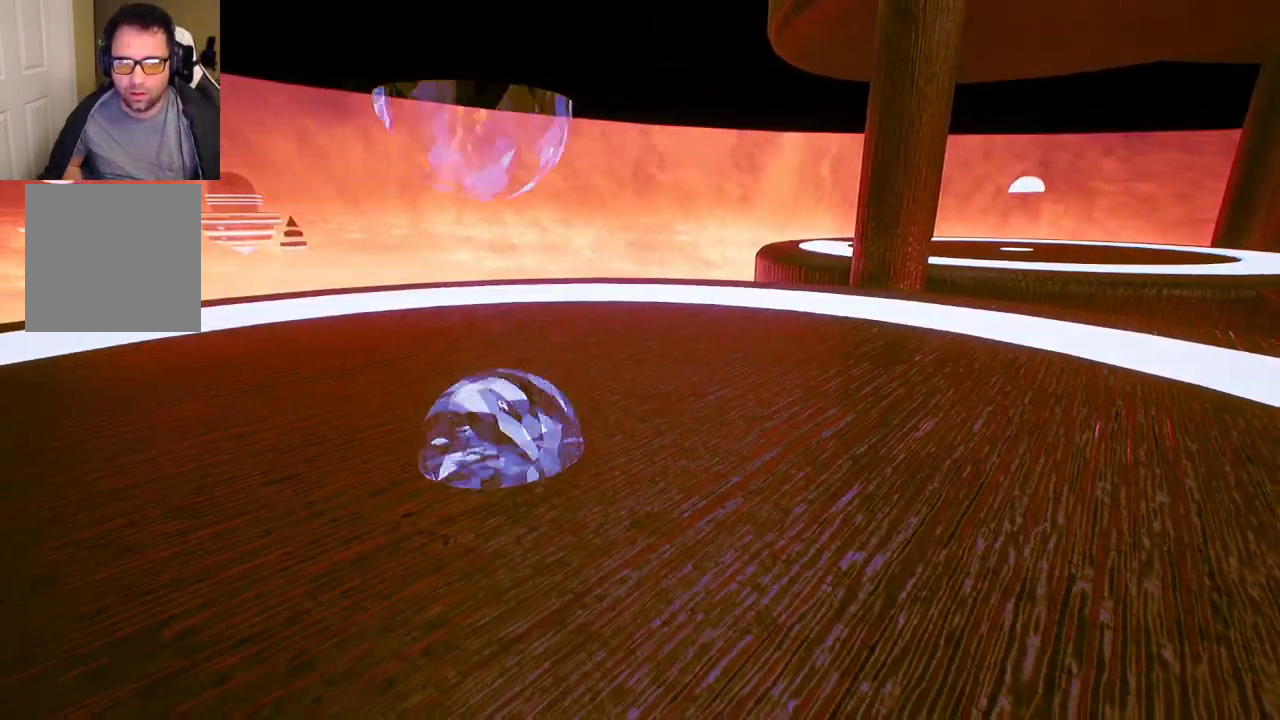
{"buttons": [], "left_stick": "right", "right_stick": "right", "events": [[17, "left_stick", "down-right"], [333, "right_stick", "right"], [467, "left_stick", "right"]]}
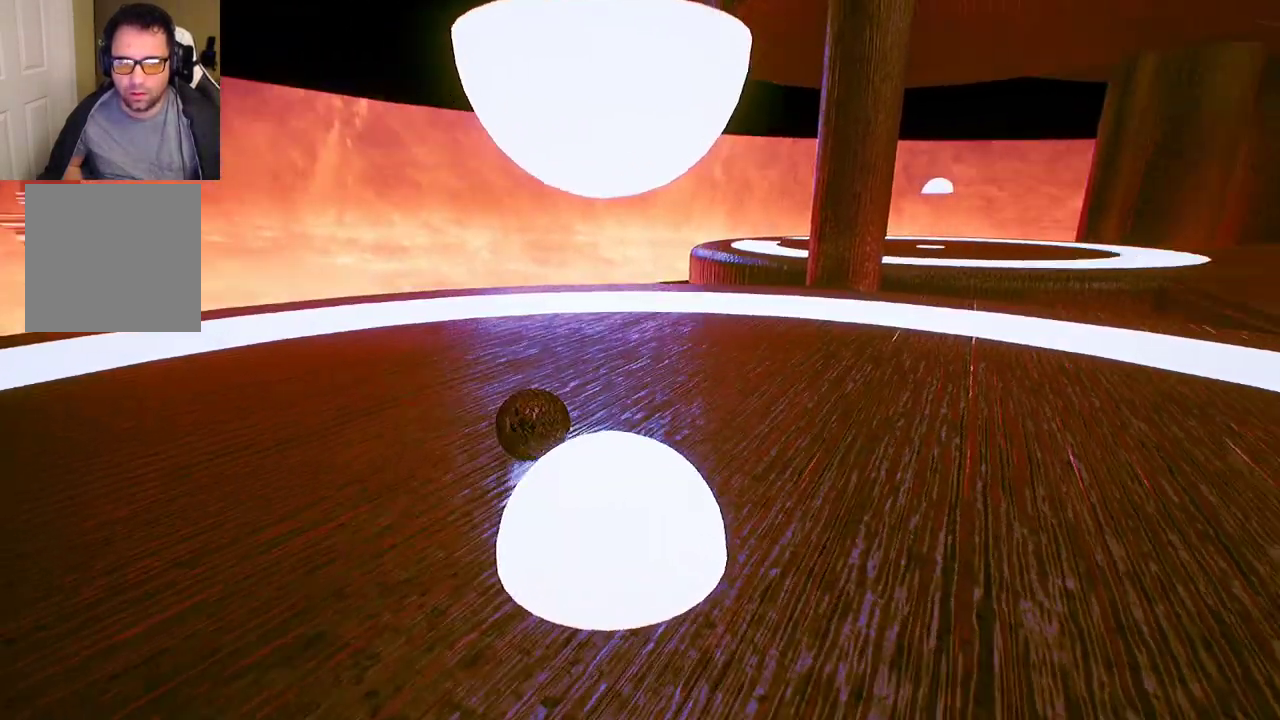
{"buttons": [], "left_stick": "up-right", "right_stick": "center", "events": [[83, "right_stick", "center"], [117, "left_stick", "up-right"]]}
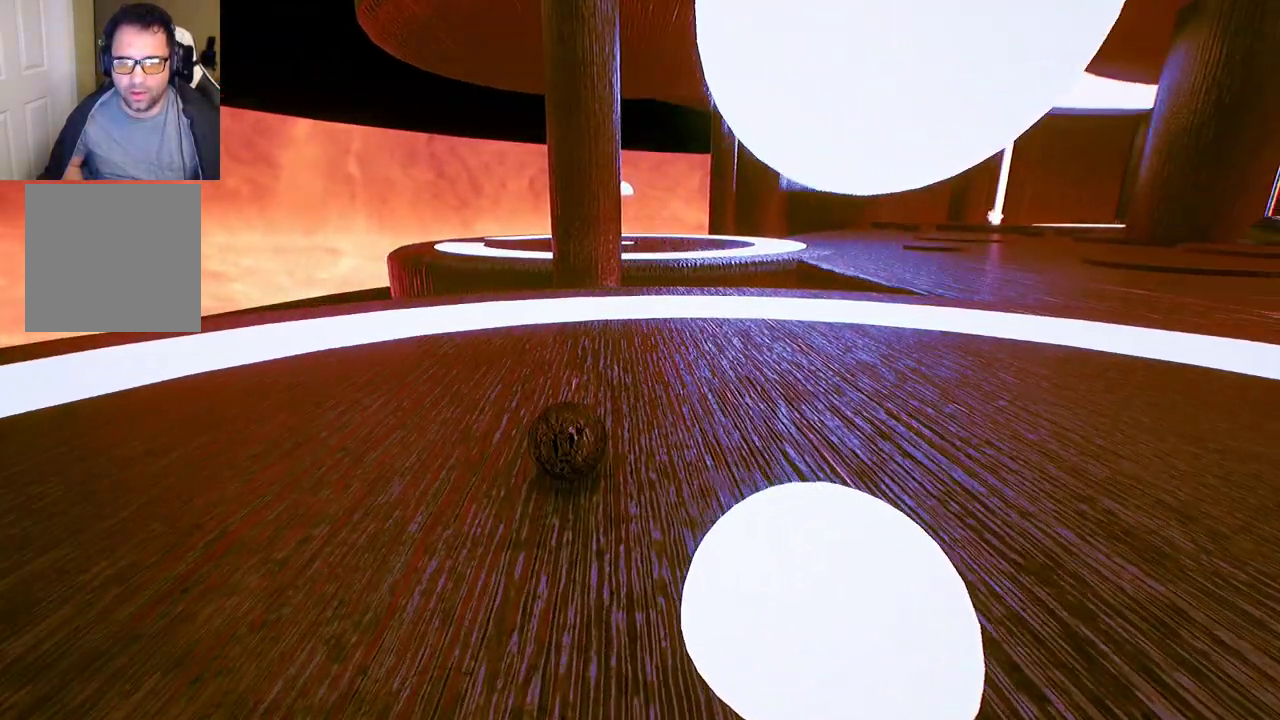
{"buttons": [], "left_stick": "up", "right_stick": "center", "events": [[500, "left_stick", "up"]]}
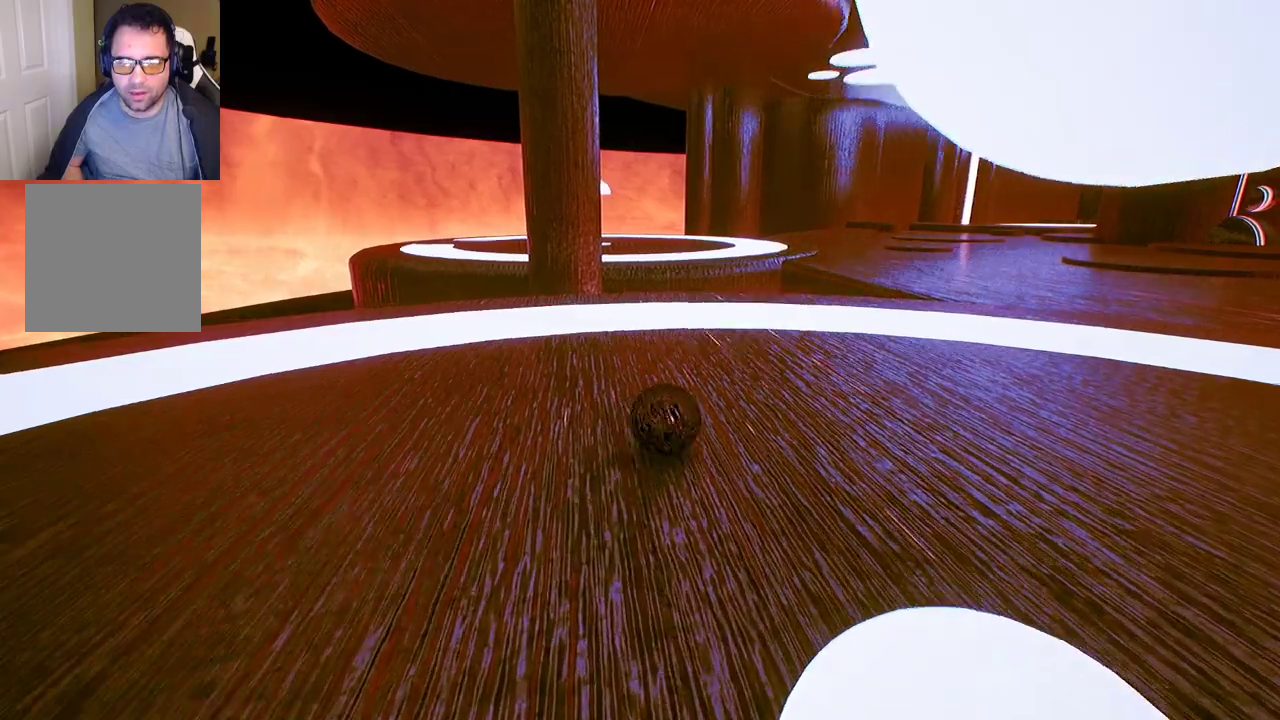
{"buttons": [], "left_stick": "up", "right_stick": "center", "events": [[33, "right_stick", "down"], [233, "right_stick", "center"]]}
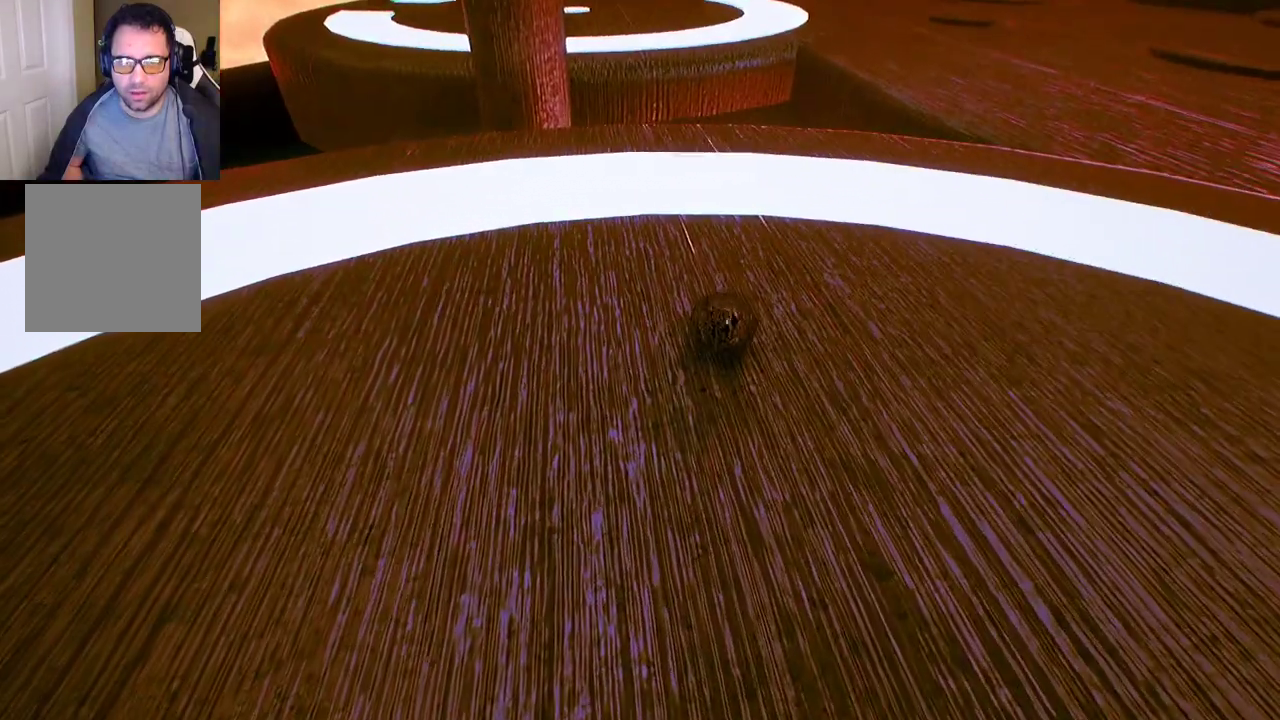
{"buttons": [], "left_stick": "up", "right_stick": "center", "events": []}
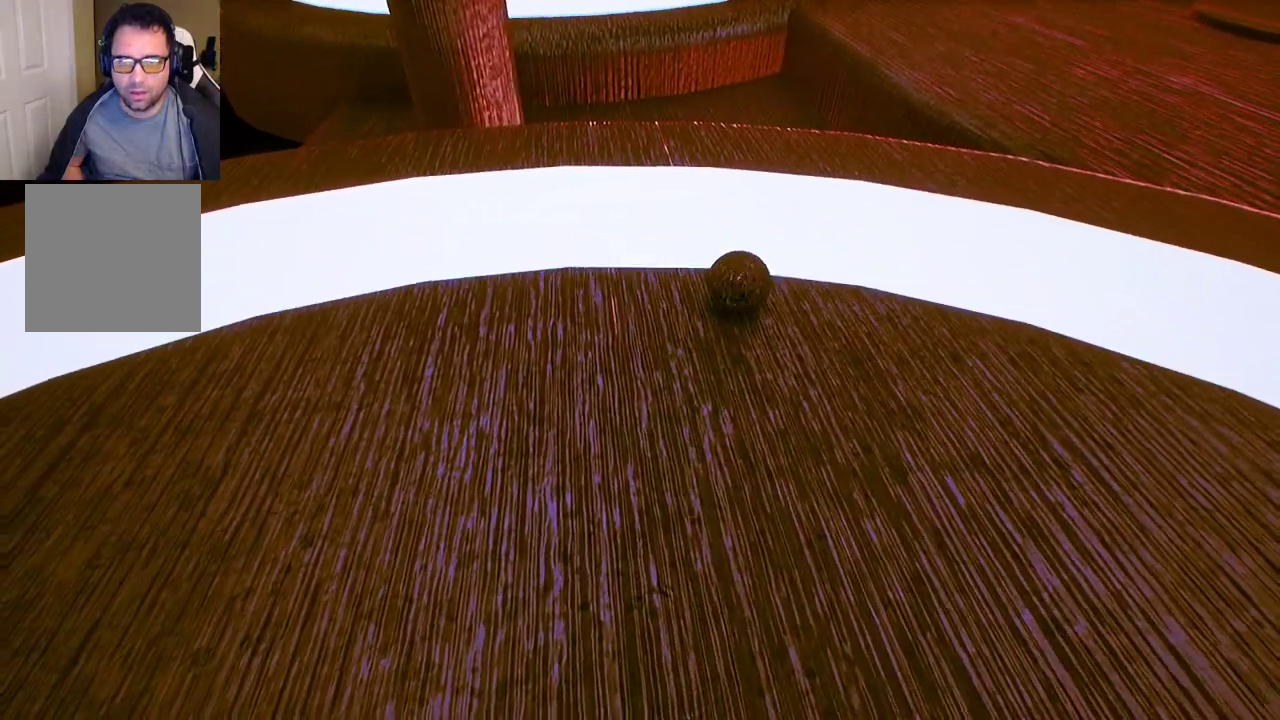
{"buttons": [], "left_stick": "up", "right_stick": "center", "events": []}
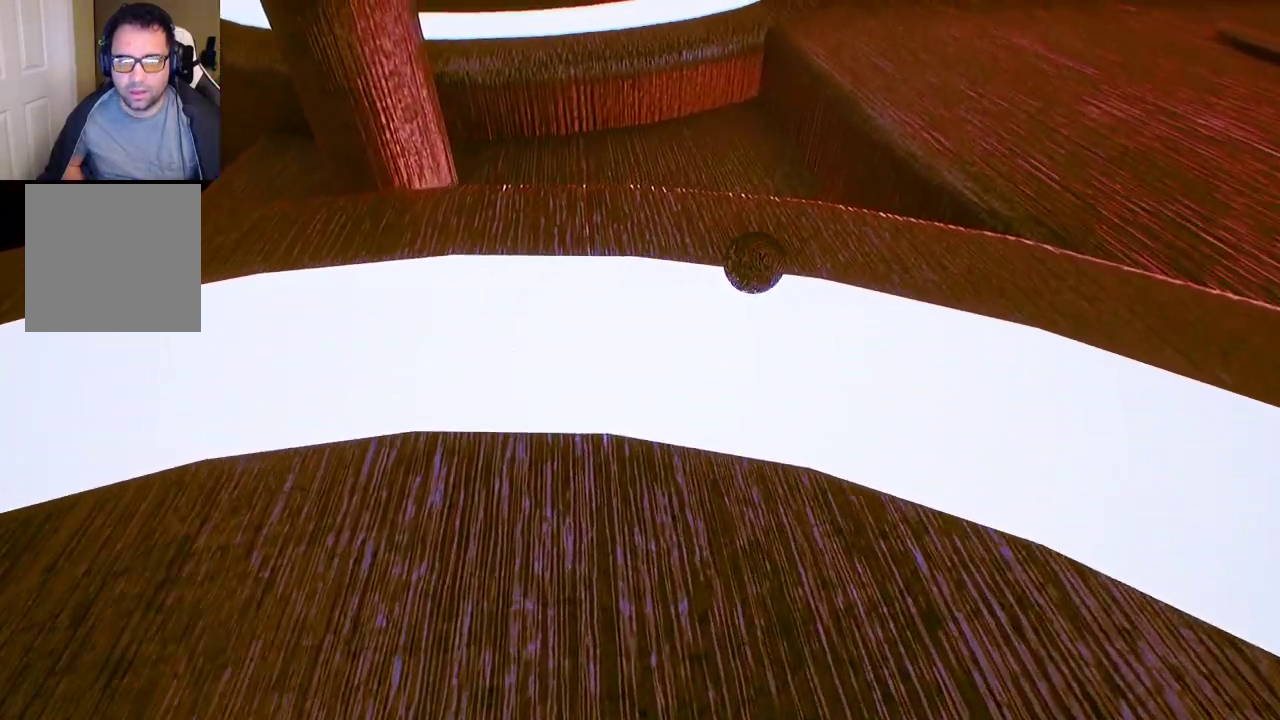
{"buttons": ["A"], "left_stick": "up", "right_stick": "center", "events": [[17, "A", "down"], [117, "A", "up"], [467, "A", "down"]]}
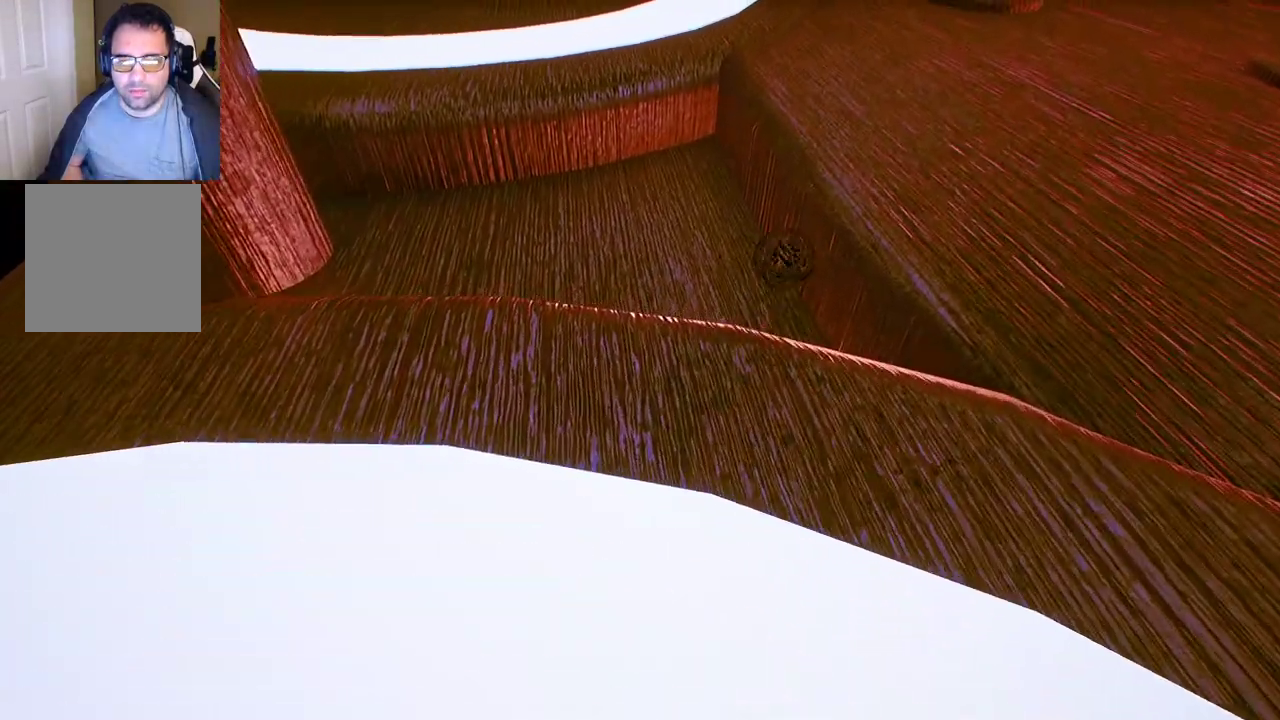
{"buttons": [], "left_stick": "left", "right_stick": "up", "events": [[67, "A", "up"], [217, "left_stick", "center"], [317, "right_stick", "left"], [400, "left_stick", "left"], [467, "right_stick", "up"]]}
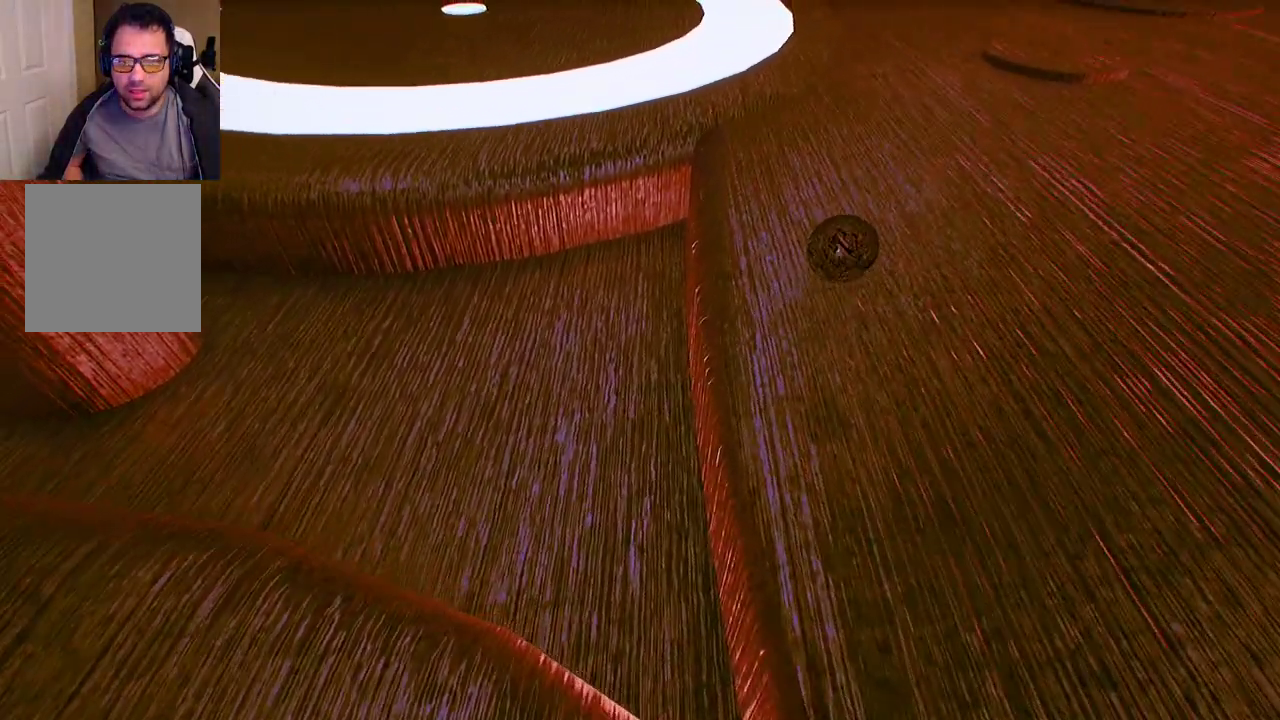
{"buttons": [], "left_stick": "left", "right_stick": "center", "events": [[67, "right_stick", "center"], [217, "right_stick", "up-right"], [383, "right_stick", "center"]]}
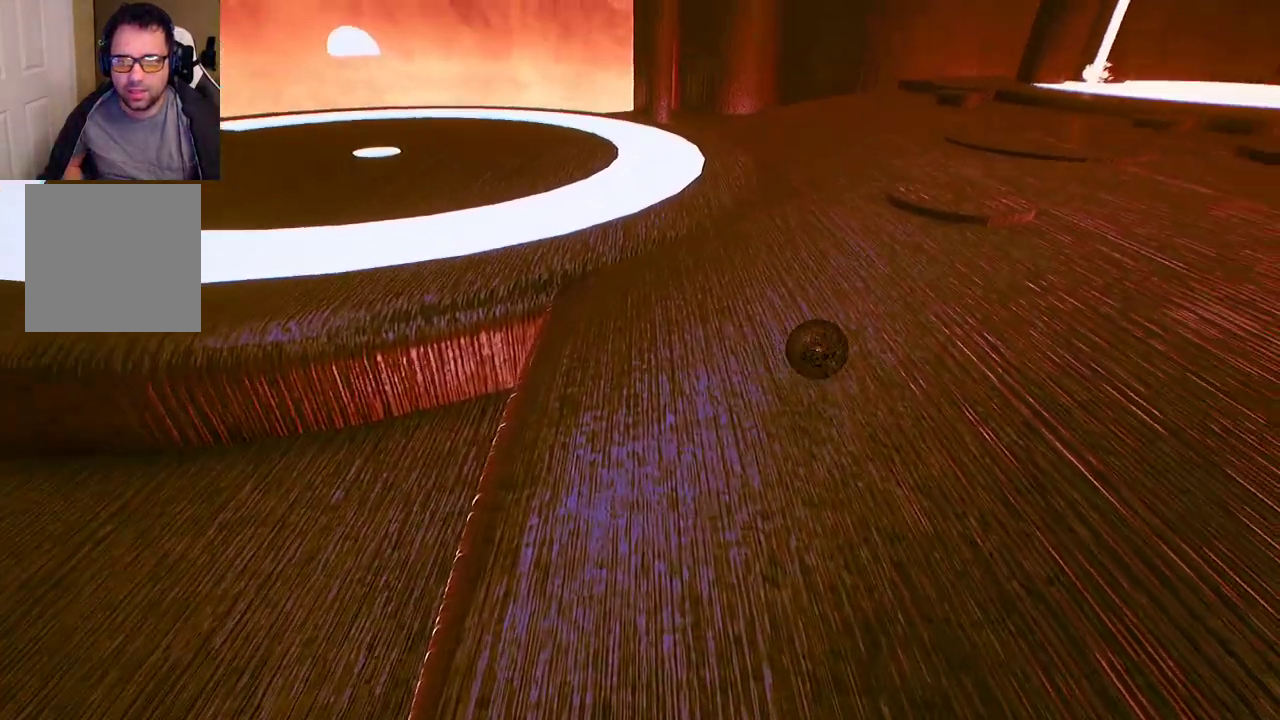
{"buttons": [], "left_stick": "left", "right_stick": "center", "events": []}
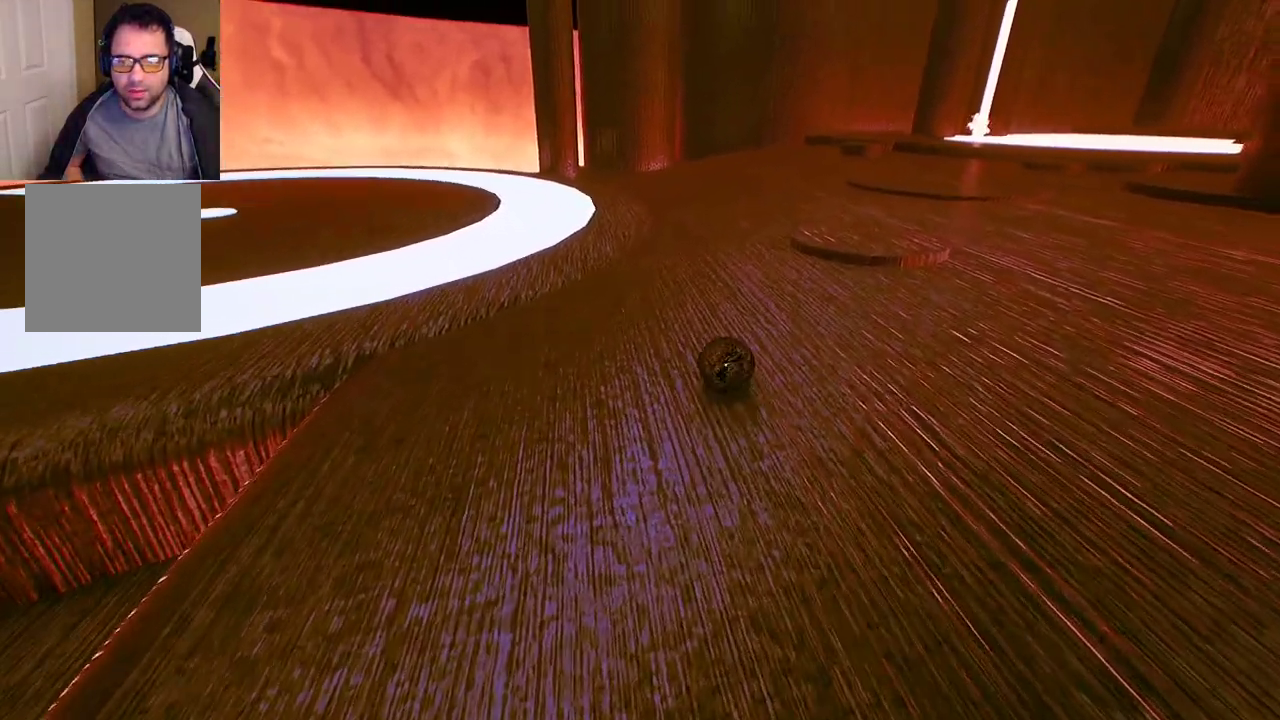
{"buttons": [], "left_stick": "left", "right_stick": "center", "events": [[200, "right_stick", "left"], [450, "right_stick", "center"]]}
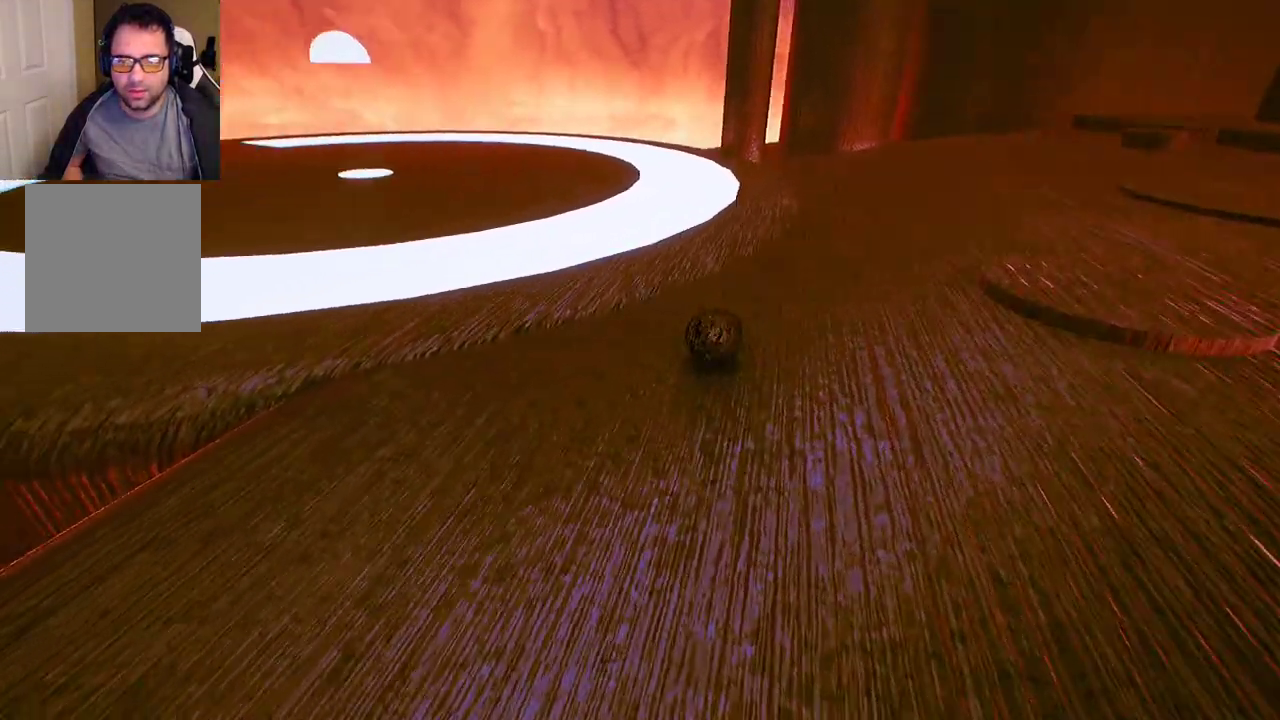
{"buttons": [], "left_stick": "left", "right_stick": "center", "events": []}
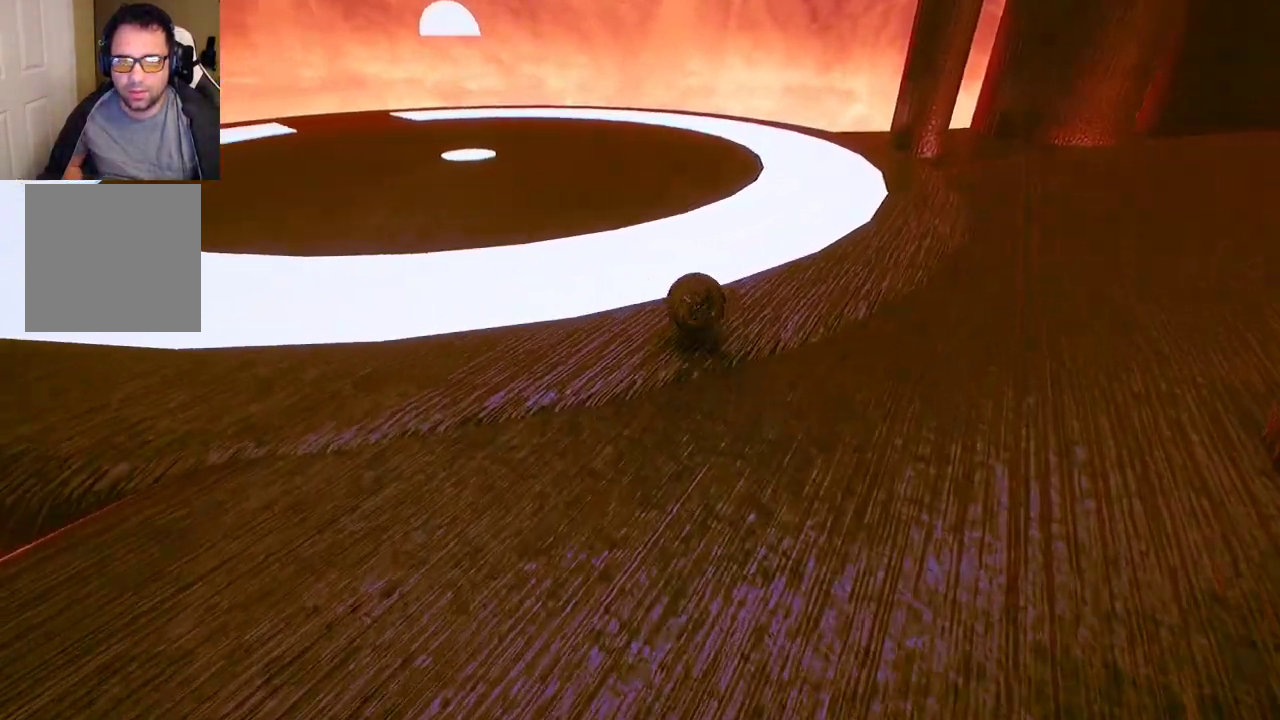
{"buttons": [], "left_stick": "up-left", "right_stick": "center", "events": [[50, "left_stick", "up-left"]]}
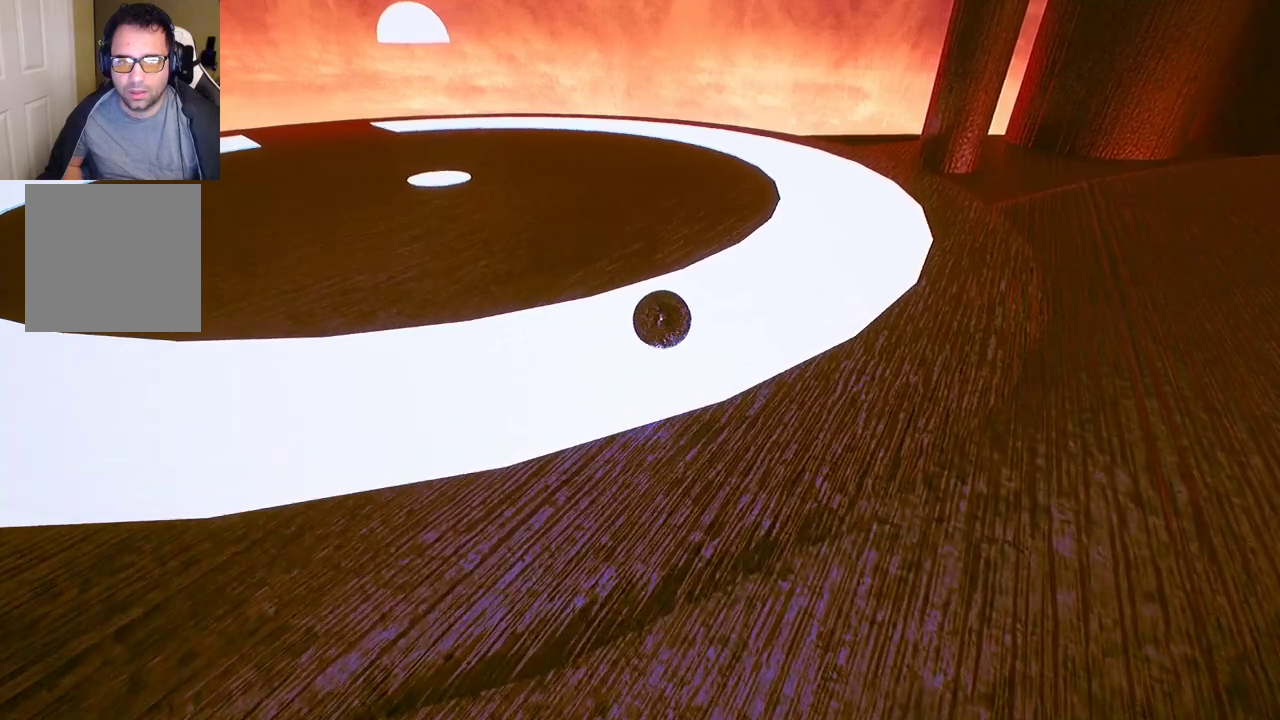
{"buttons": [], "left_stick": "up-left", "right_stick": "center", "events": [[17, "right_stick", "left"], [167, "right_stick", "center"]]}
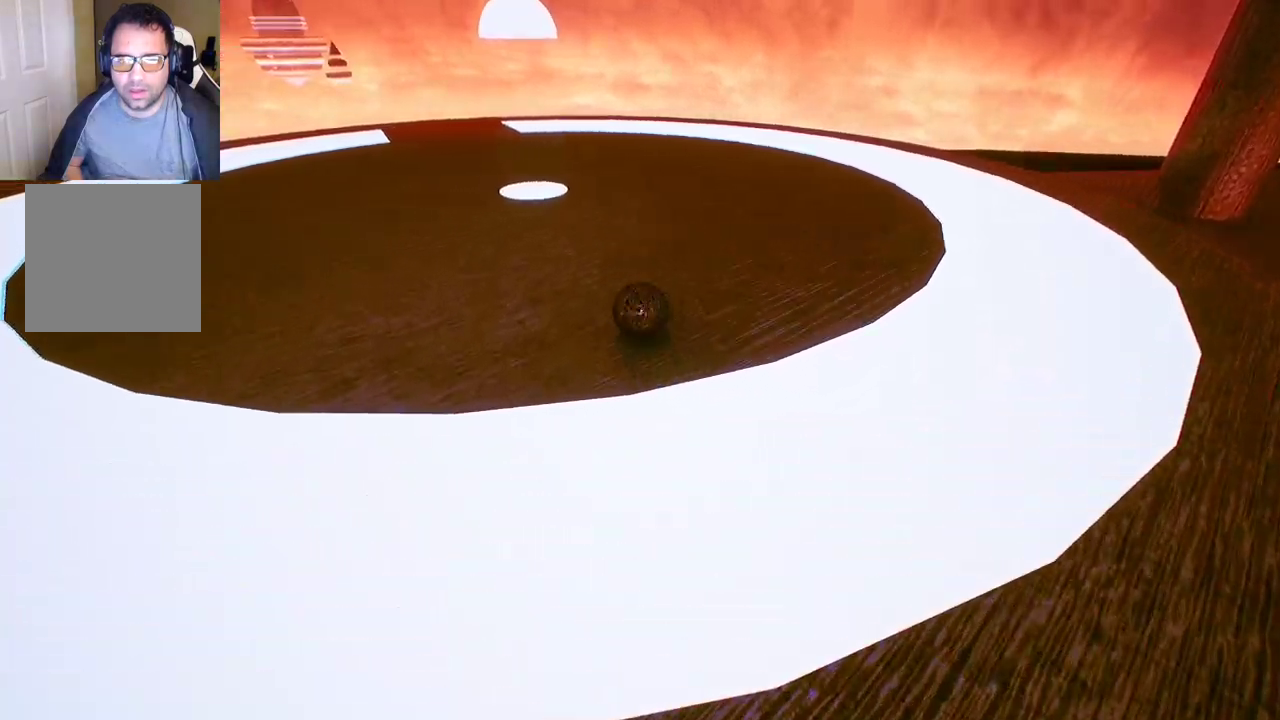
{"buttons": [], "left_stick": "down-right", "right_stick": "center", "events": [[33, "left_stick", "center"], [333, "left_stick", "down-right"]]}
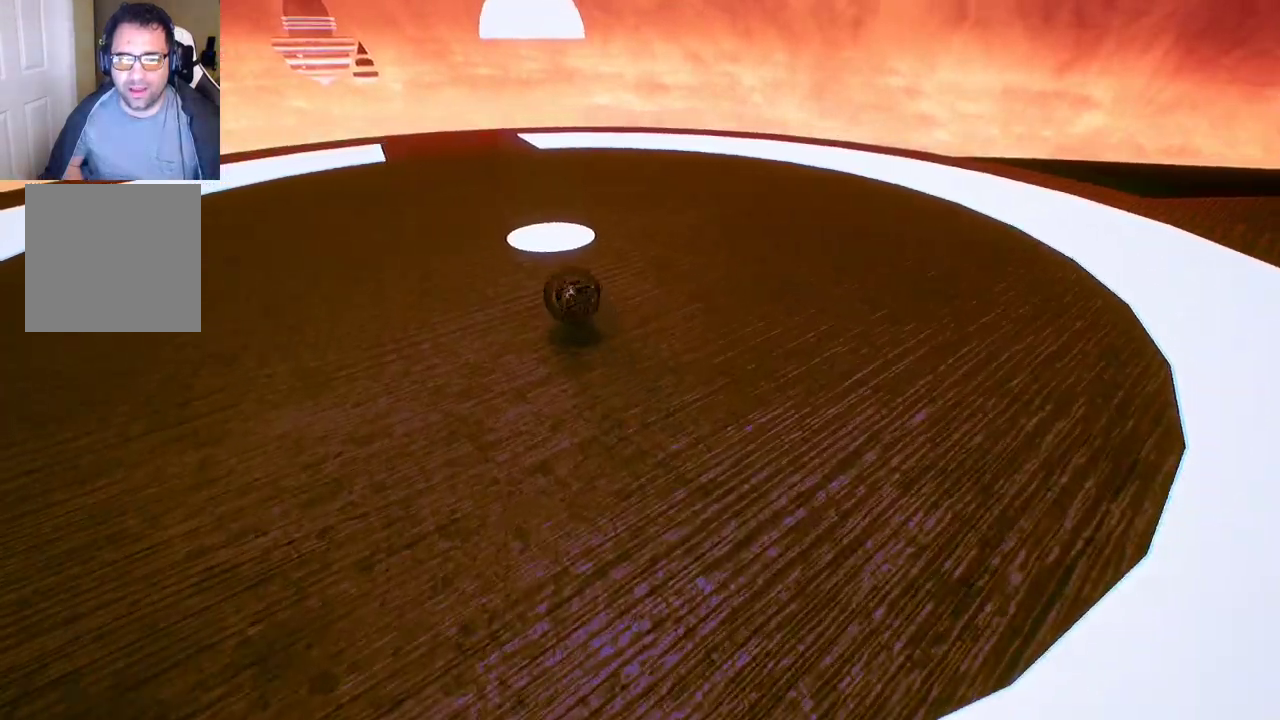
{"buttons": [], "left_stick": "down-right", "right_stick": "center", "events": []}
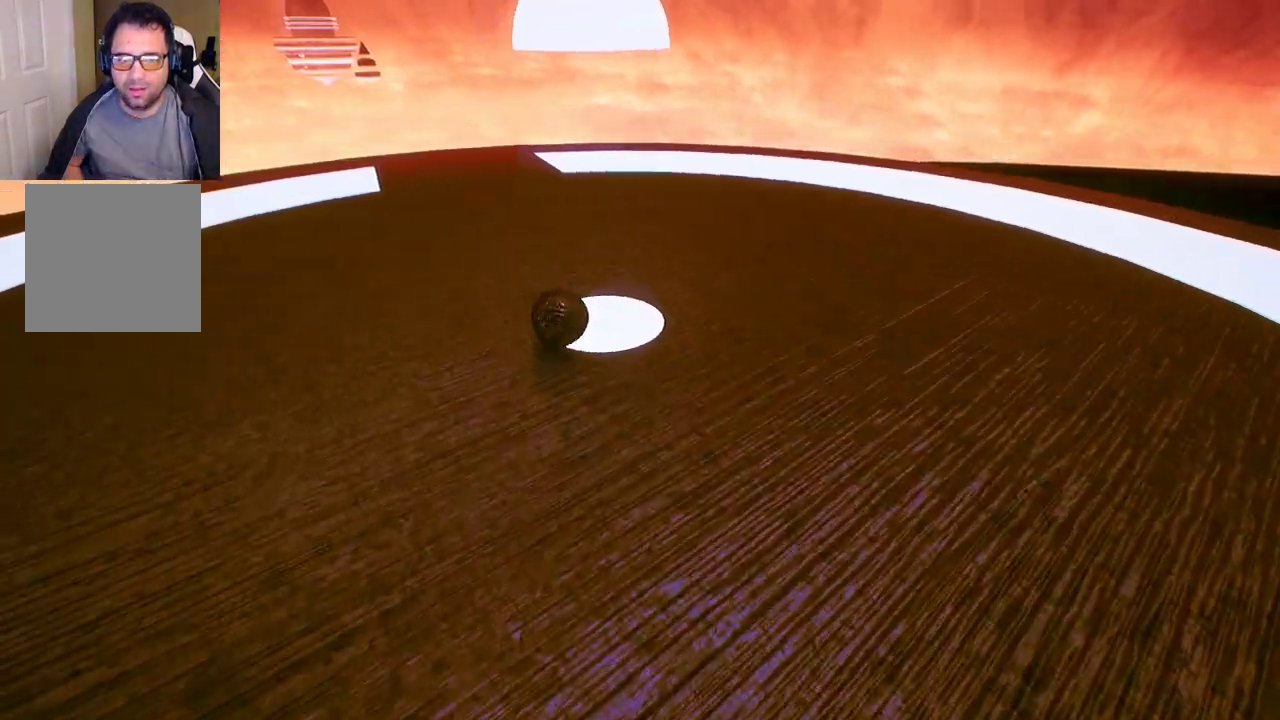
{"buttons": [], "left_stick": "up", "right_stick": "left", "events": [[217, "left_stick", "down-left"], [333, "left_stick", "up-left"], [383, "right_stick", "left"], [483, "left_stick", "up"]]}
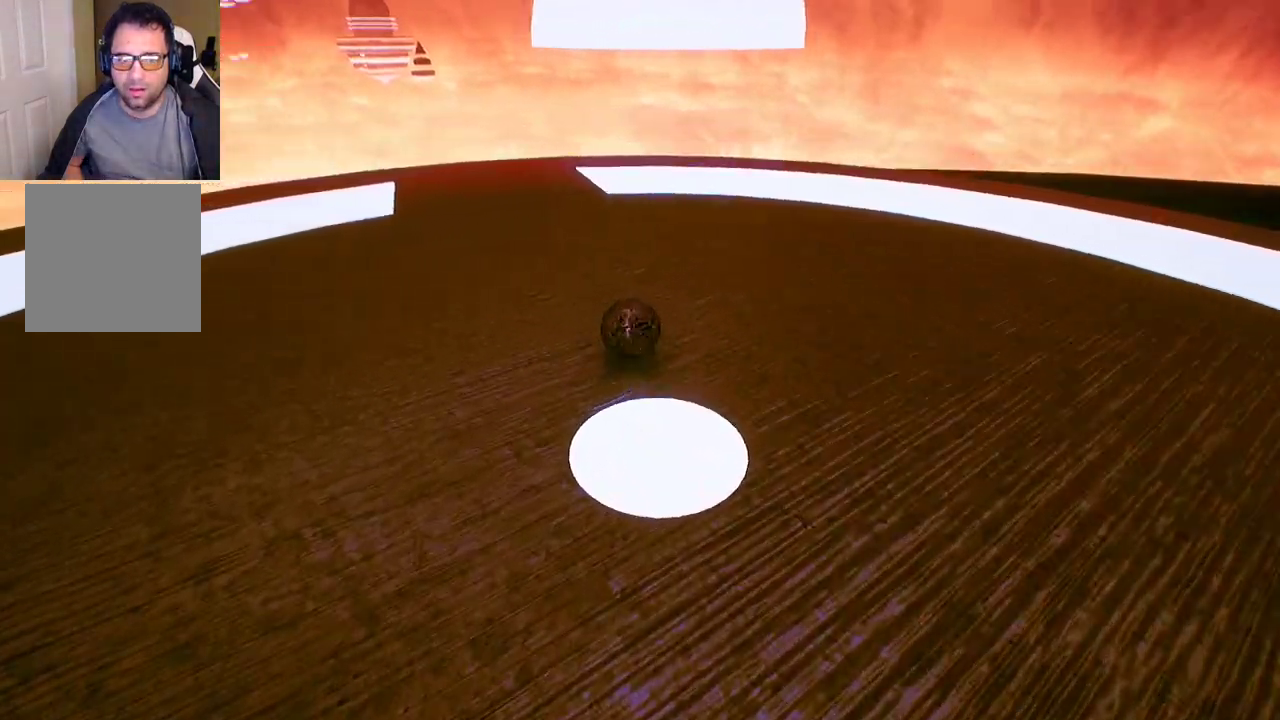
{"buttons": [], "left_stick": "up-left", "right_stick": "left", "events": [[117, "right_stick", "center"], [350, "left_stick", "up-left"], [450, "right_stick", "left"]]}
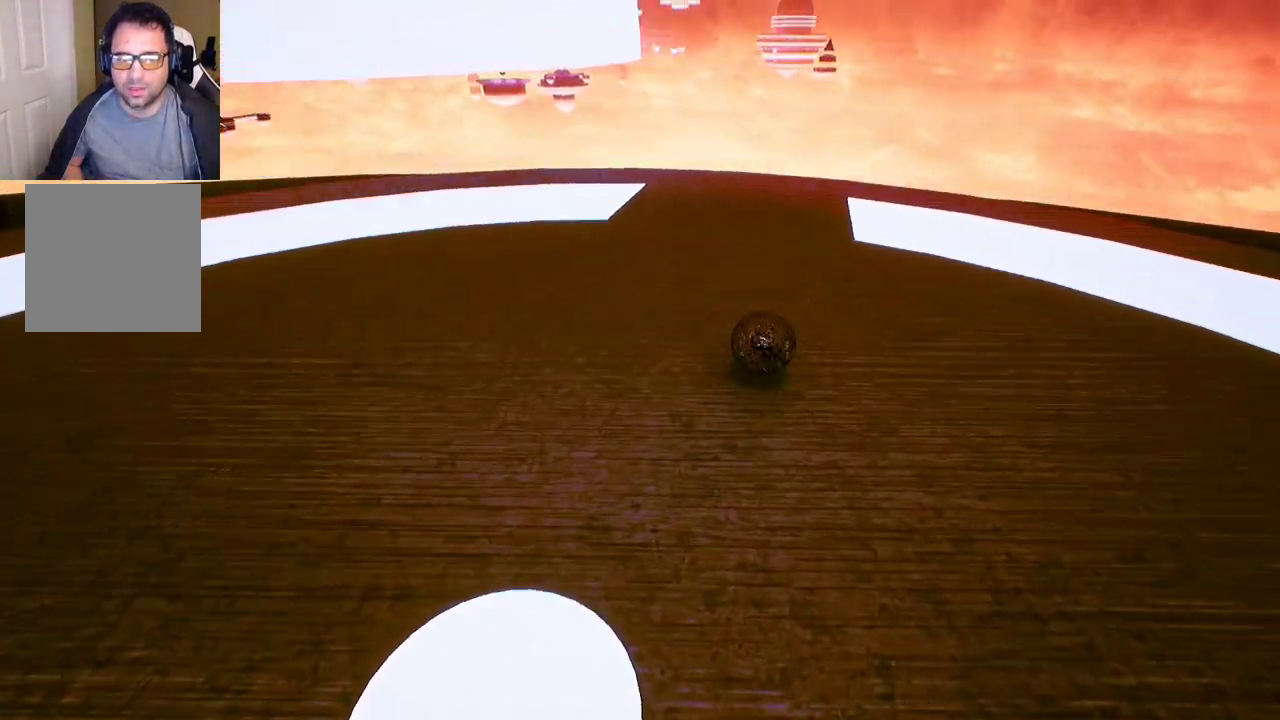
{"buttons": [], "left_stick": "up", "right_stick": "center", "events": [[117, "left_stick", "up"], [200, "right_stick", "center"]]}